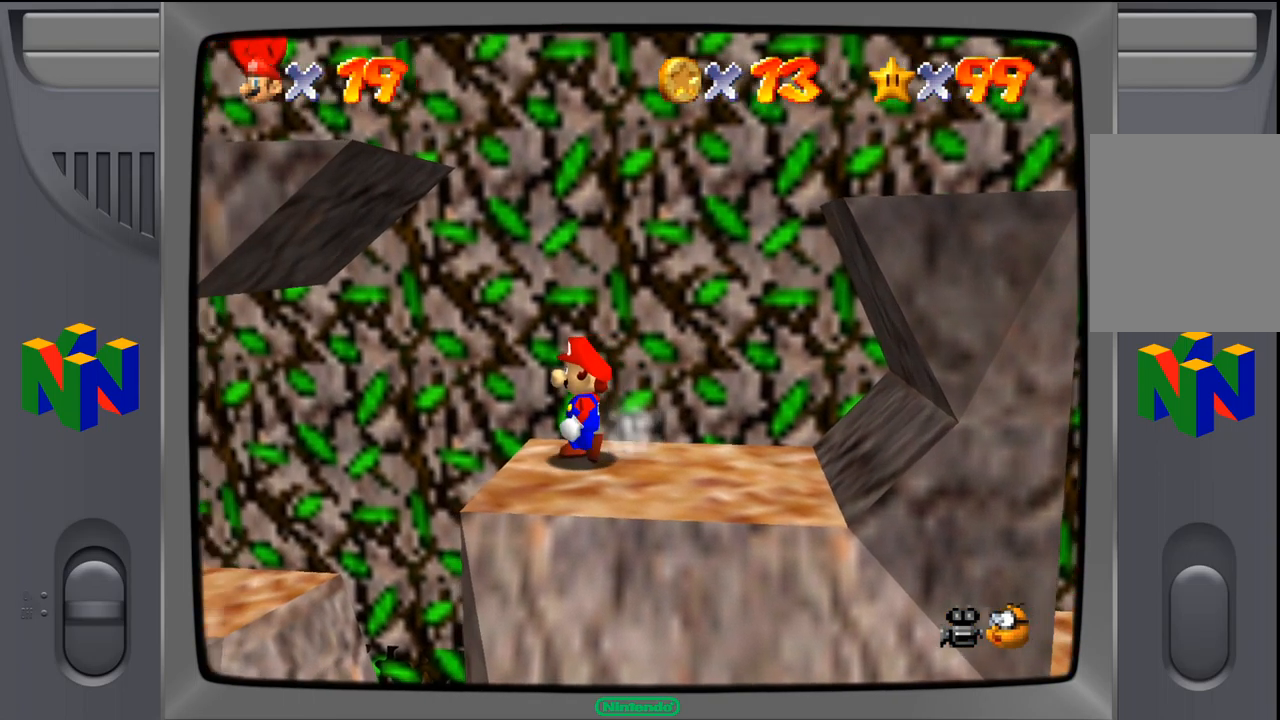
Gameplay with a controller (Nintendo layout); each line is a JSON object with the inputs held at the frame after it. "events" lists button and stick changes between this image and that frame as [ms after this image, input, new state], when the widget could be followed in between. Not read: L1 L3 R1 R3.
{"buttons": [], "left_stick": "center", "events": [[100, "left_stick", "right"], [334, "left_stick", "center"]]}
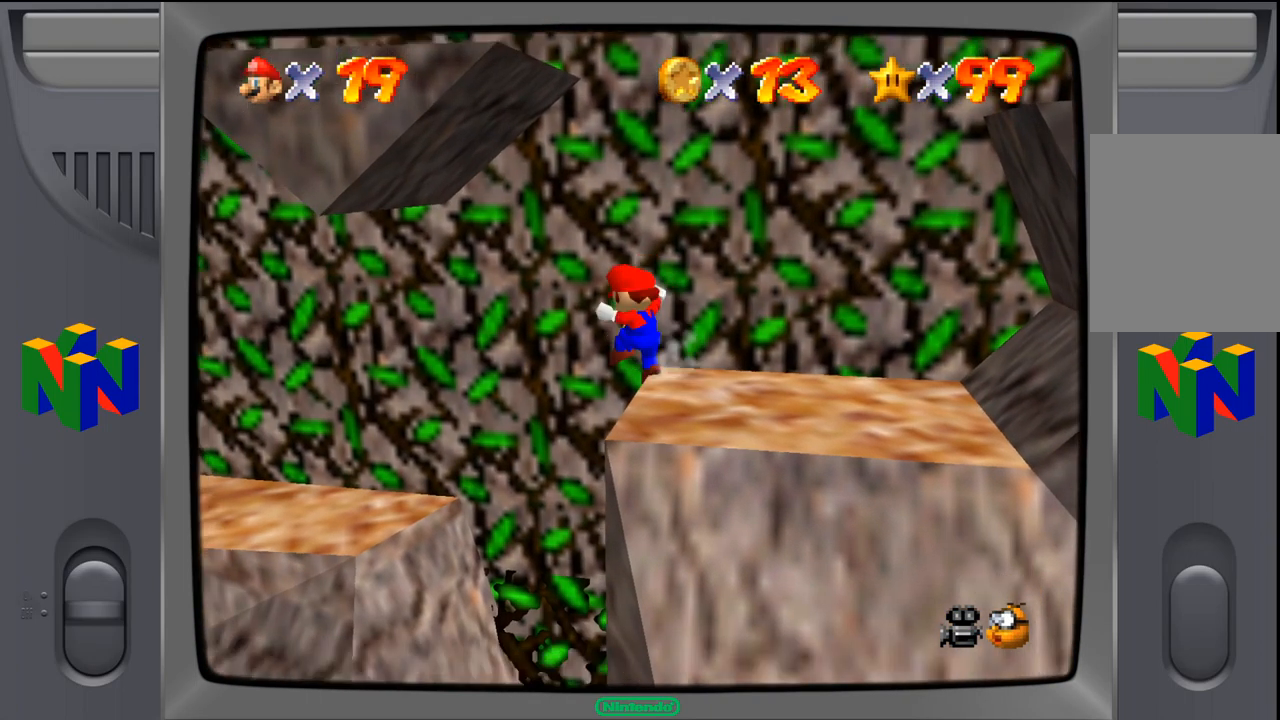
{"buttons": [], "left_stick": "down-right", "events": [[150, "left_stick", "right"], [417, "left_stick", "down-right"]]}
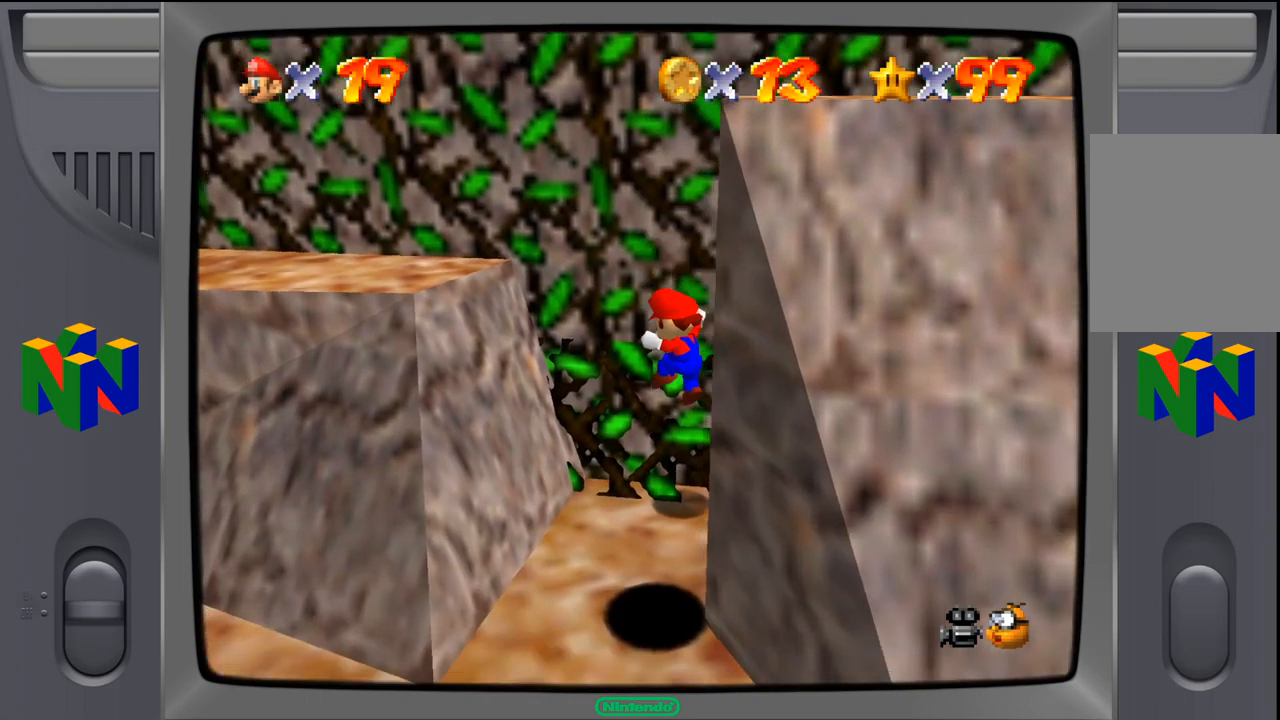
{"buttons": [], "left_stick": "left", "events": [[167, "left_stick", "center"], [284, "left_stick", "left"]]}
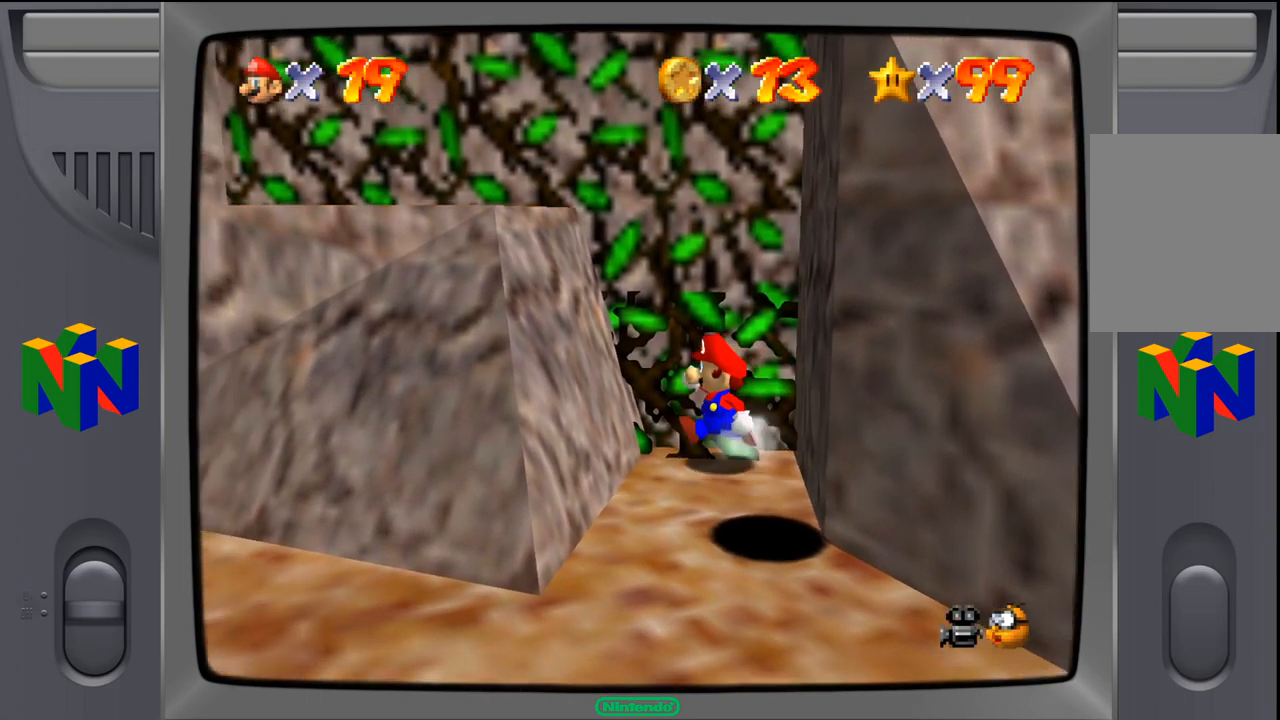
{"buttons": ["A"], "left_stick": "up-left", "events": [[100, "left_stick", "up-left"], [167, "A", "down"]]}
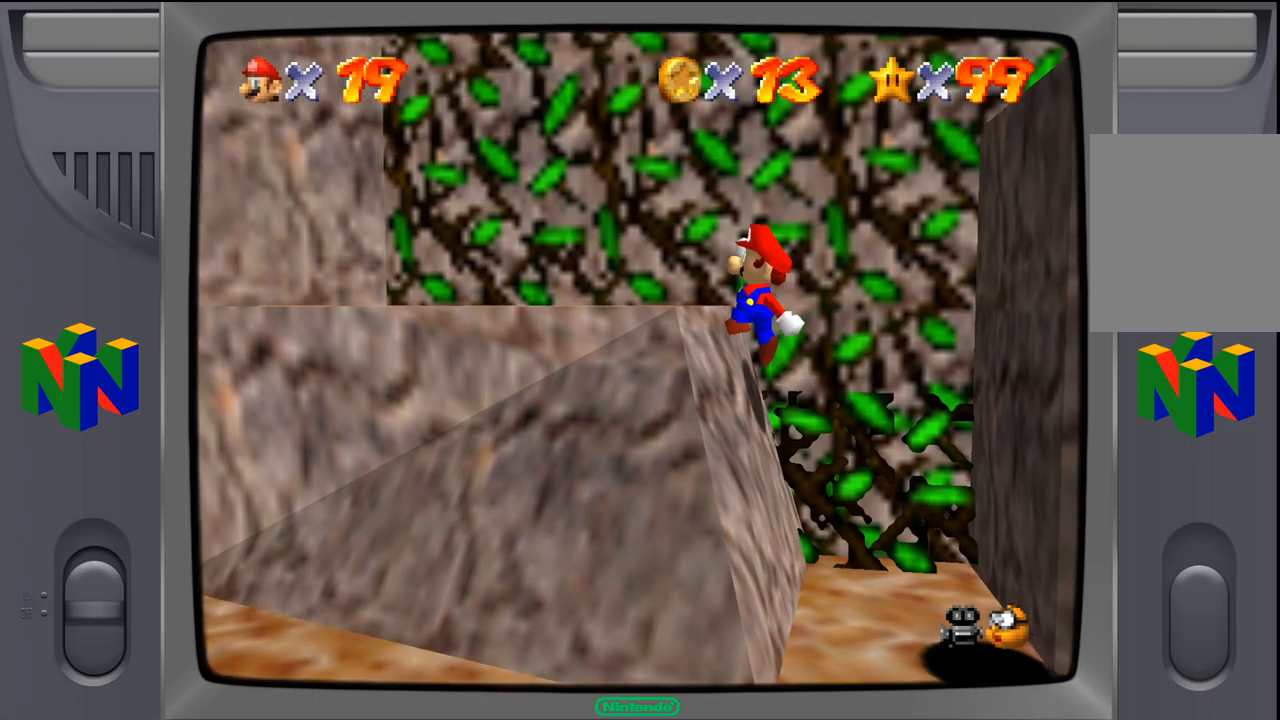
{"buttons": [], "left_stick": "center", "events": [[100, "A", "up"], [150, "left_stick", "left"], [250, "left_stick", "center"]]}
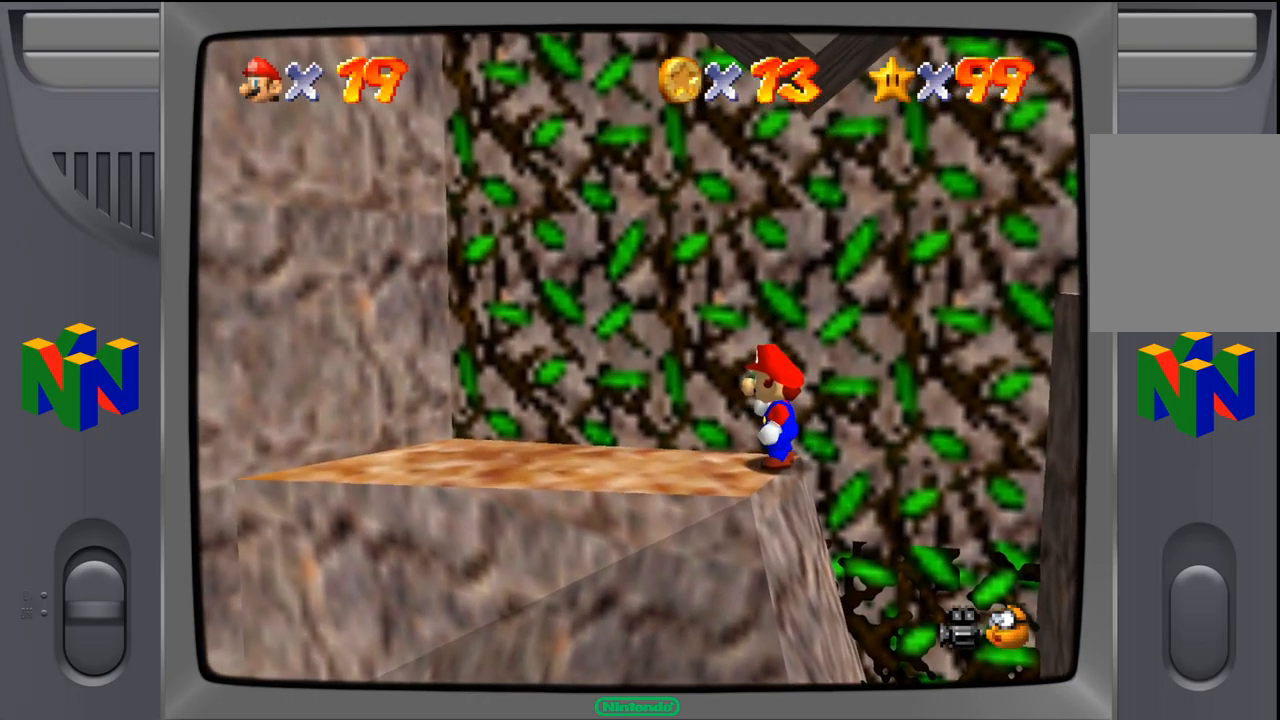
{"buttons": ["A"], "left_stick": "right", "events": [[250, "left_stick", "right"], [433, "A", "down"]]}
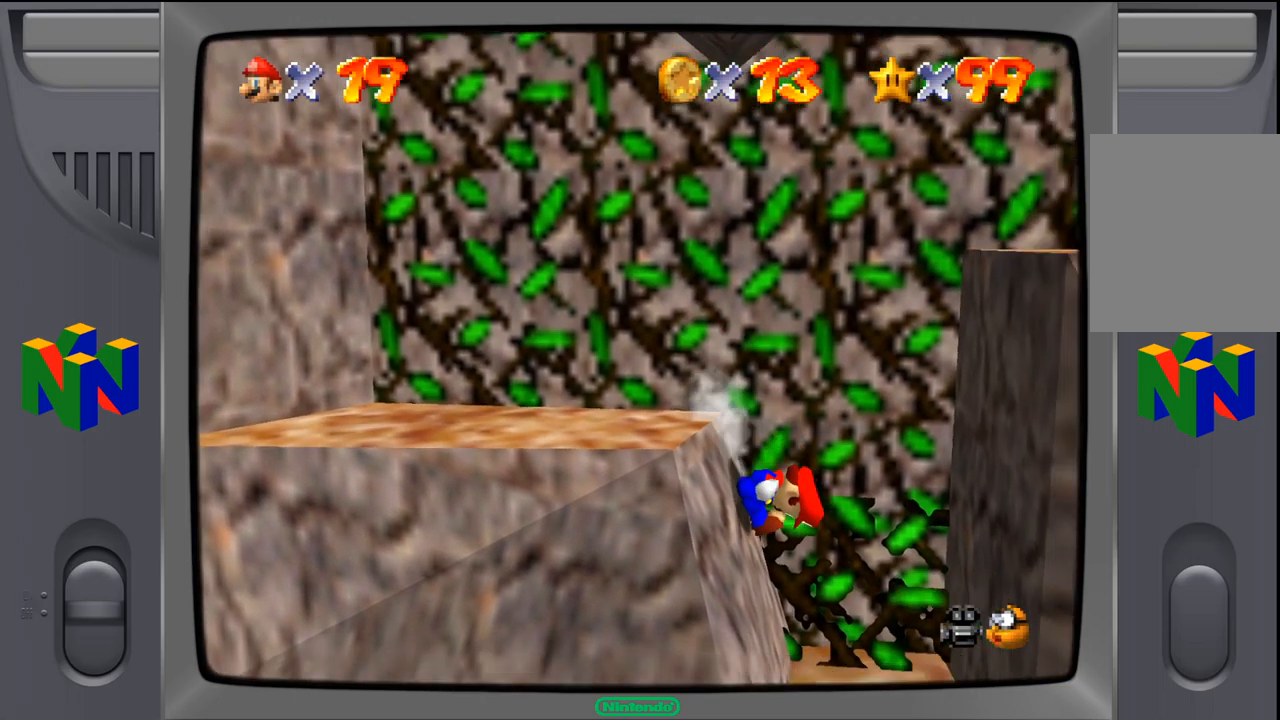
{"buttons": ["A"], "left_stick": "center", "events": [[317, "left_stick", "center"], [350, "A", "up"], [467, "A", "down"]]}
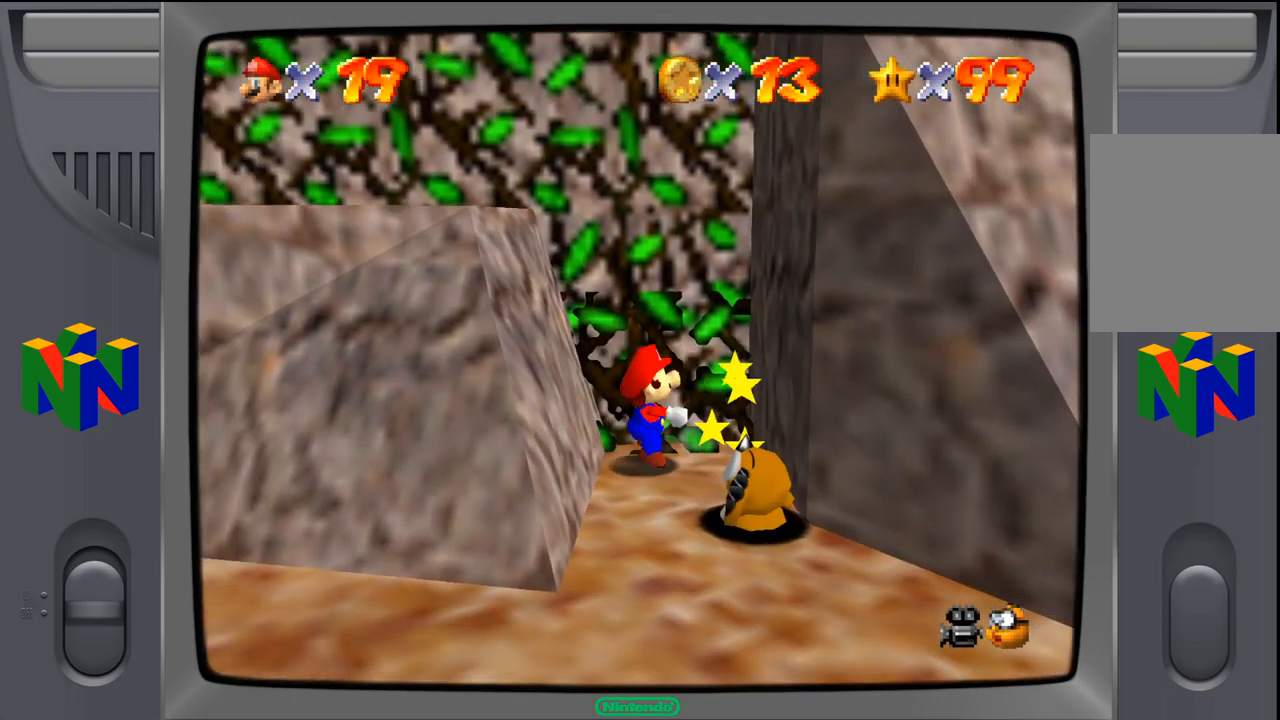
{"buttons": [], "left_stick": "center", "events": [[17, "left_stick", "left"], [100, "A", "up"], [300, "left_stick", "center"]]}
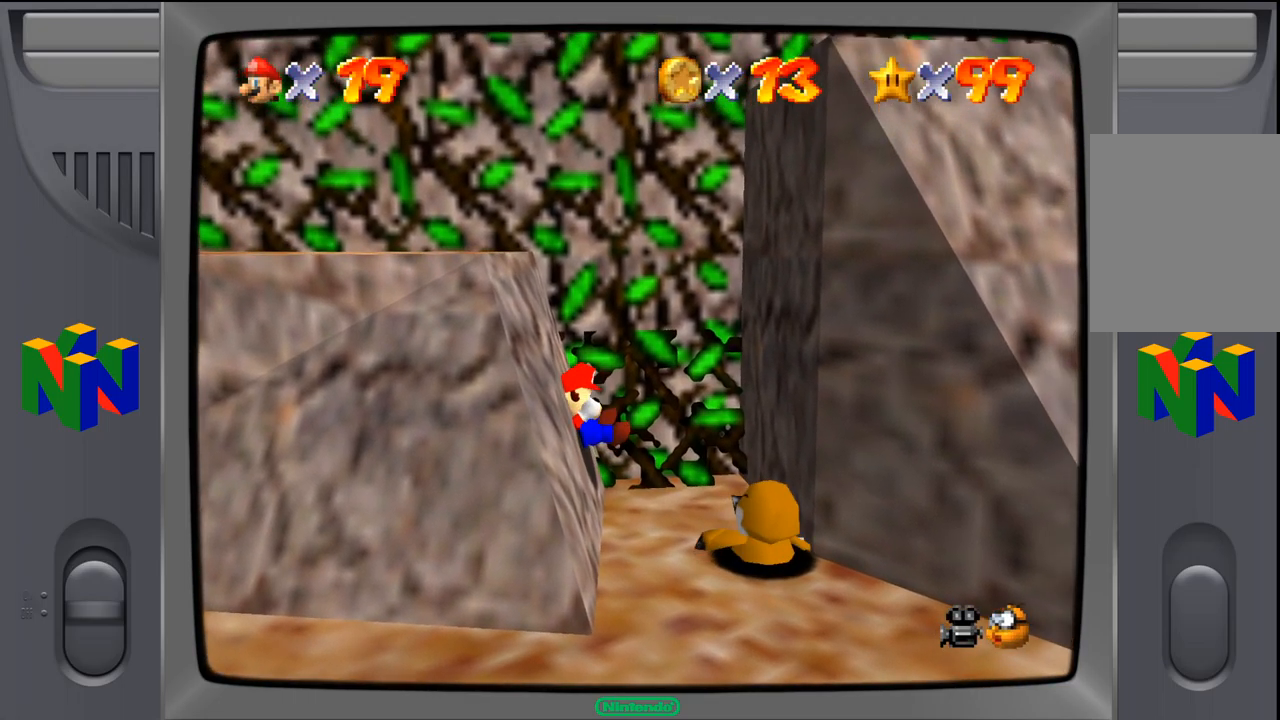
{"buttons": ["Z"], "left_stick": "center", "events": [[467, "Z", "down"]]}
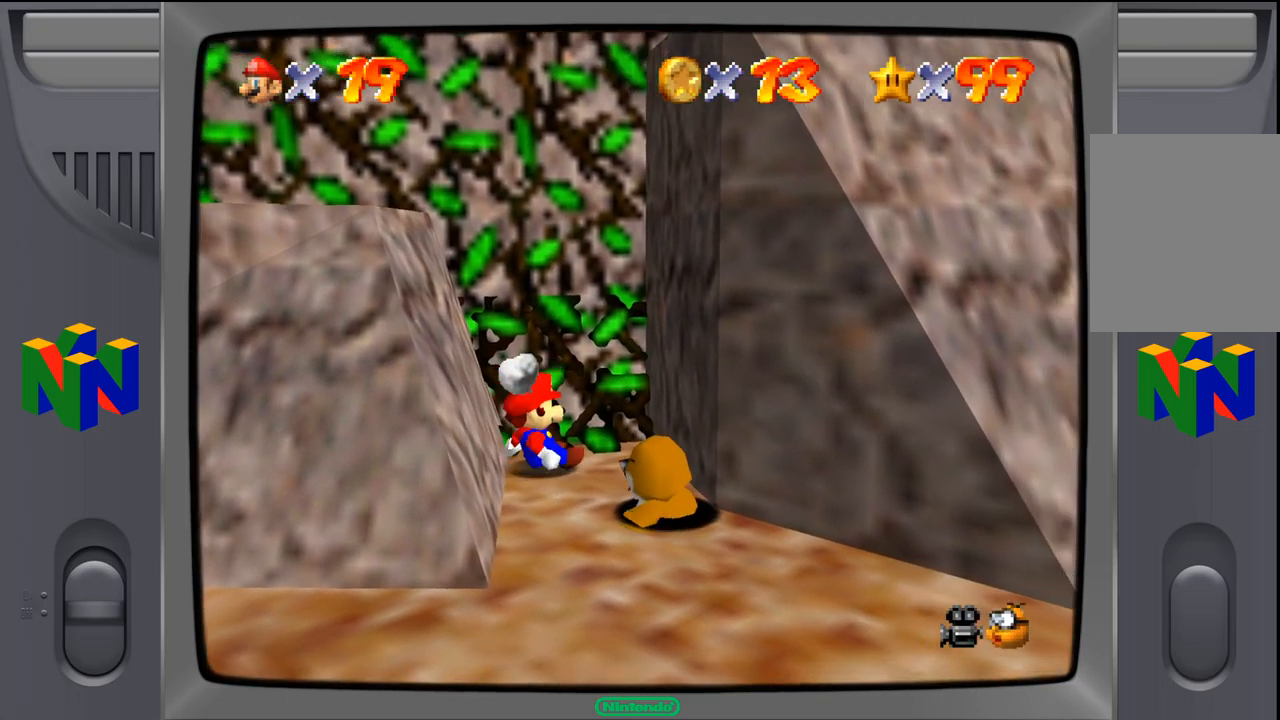
{"buttons": ["Z"], "left_stick": "center", "events": []}
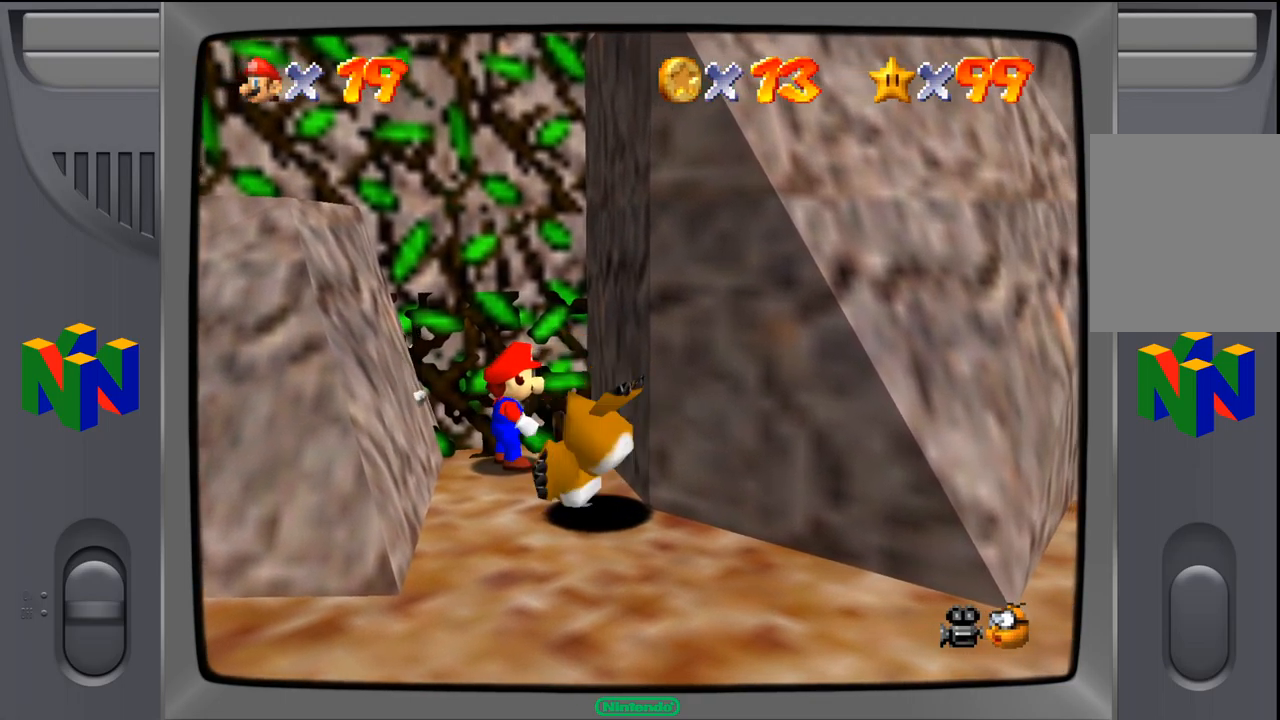
{"buttons": ["Z"], "left_stick": "center", "events": []}
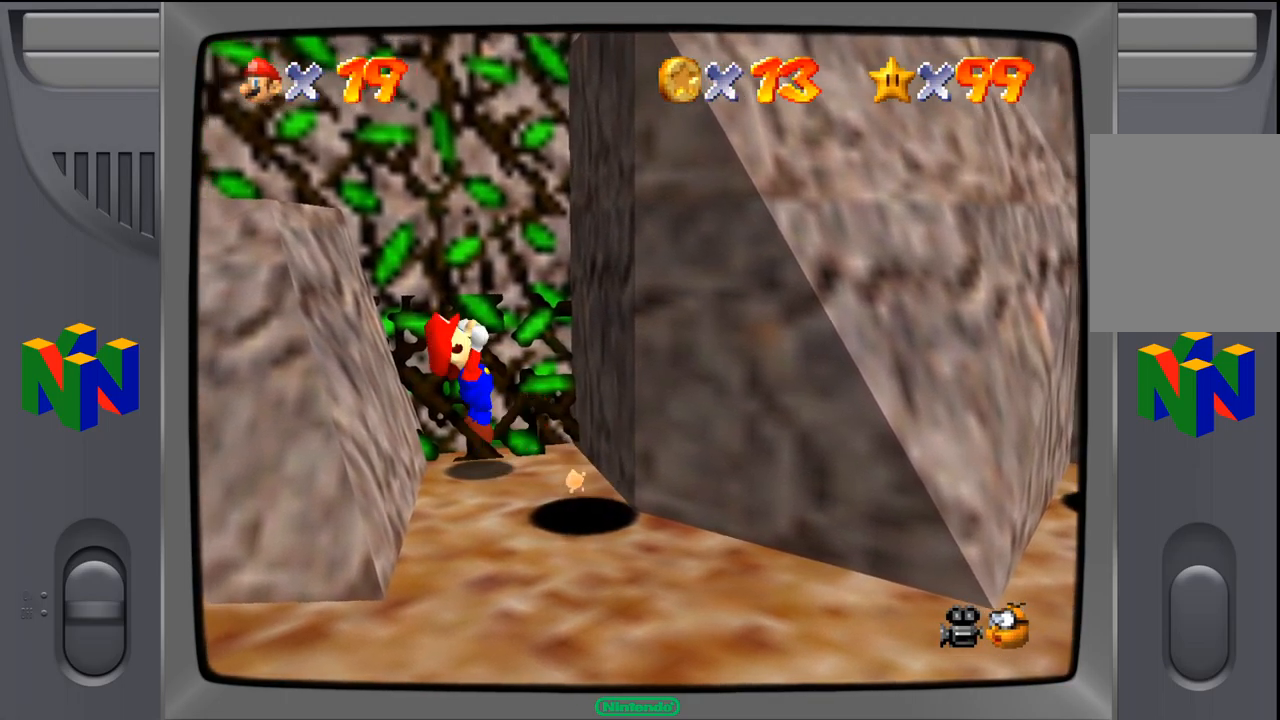
{"buttons": [], "left_stick": "up-left", "events": [[17, "A", "down"], [17, "left_stick", "left"], [100, "left_stick", "up-left"], [350, "A", "up"], [350, "Z", "up"]]}
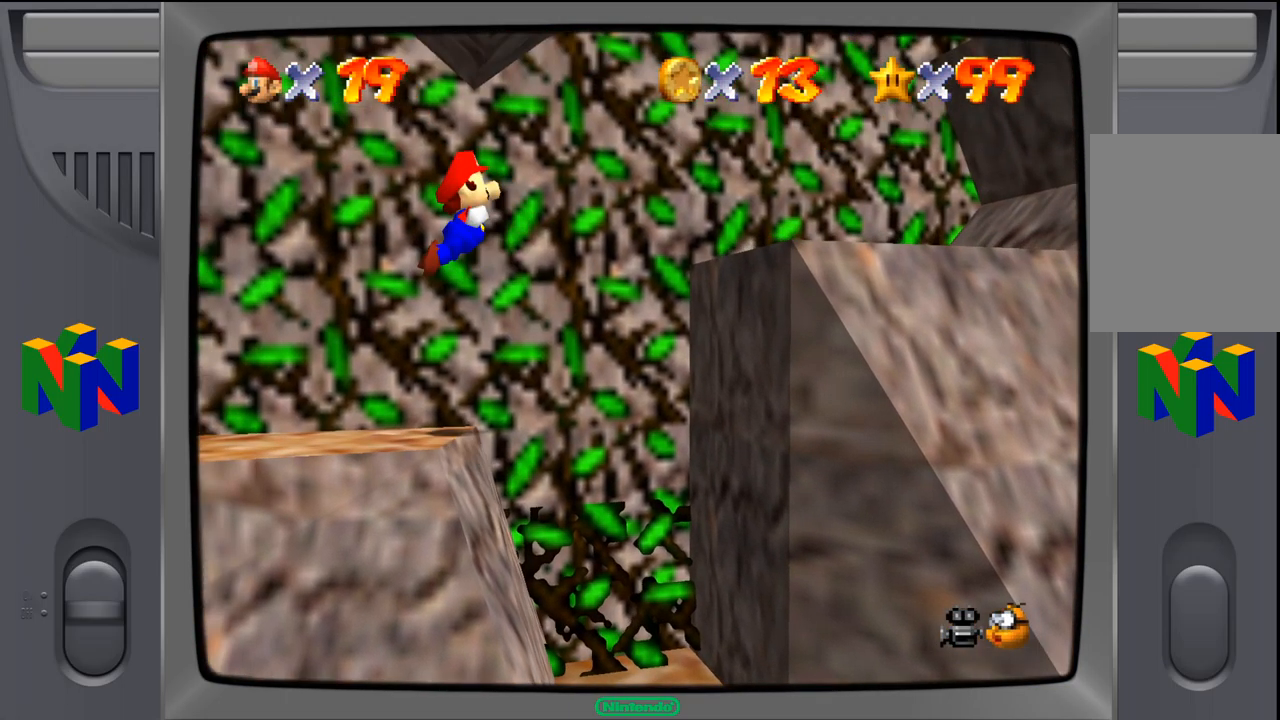
{"buttons": [], "left_stick": "center", "events": [[367, "left_stick", "center"]]}
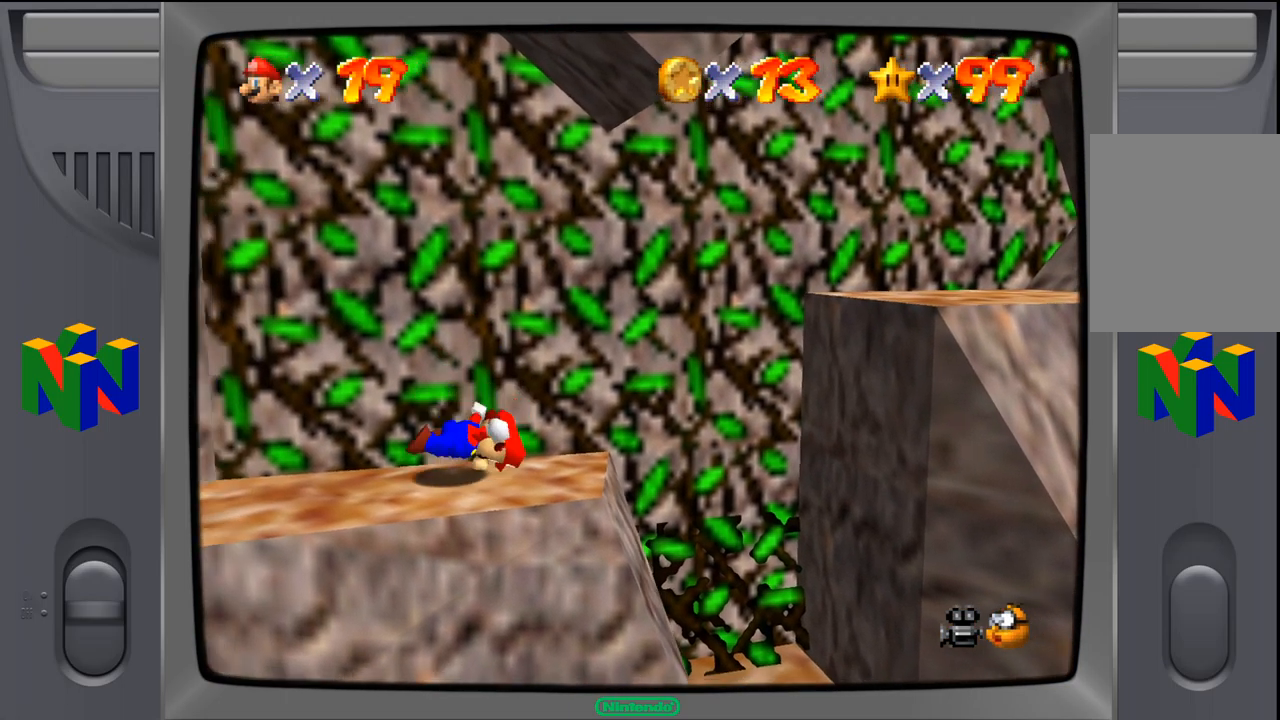
{"buttons": [], "left_stick": "center", "events": []}
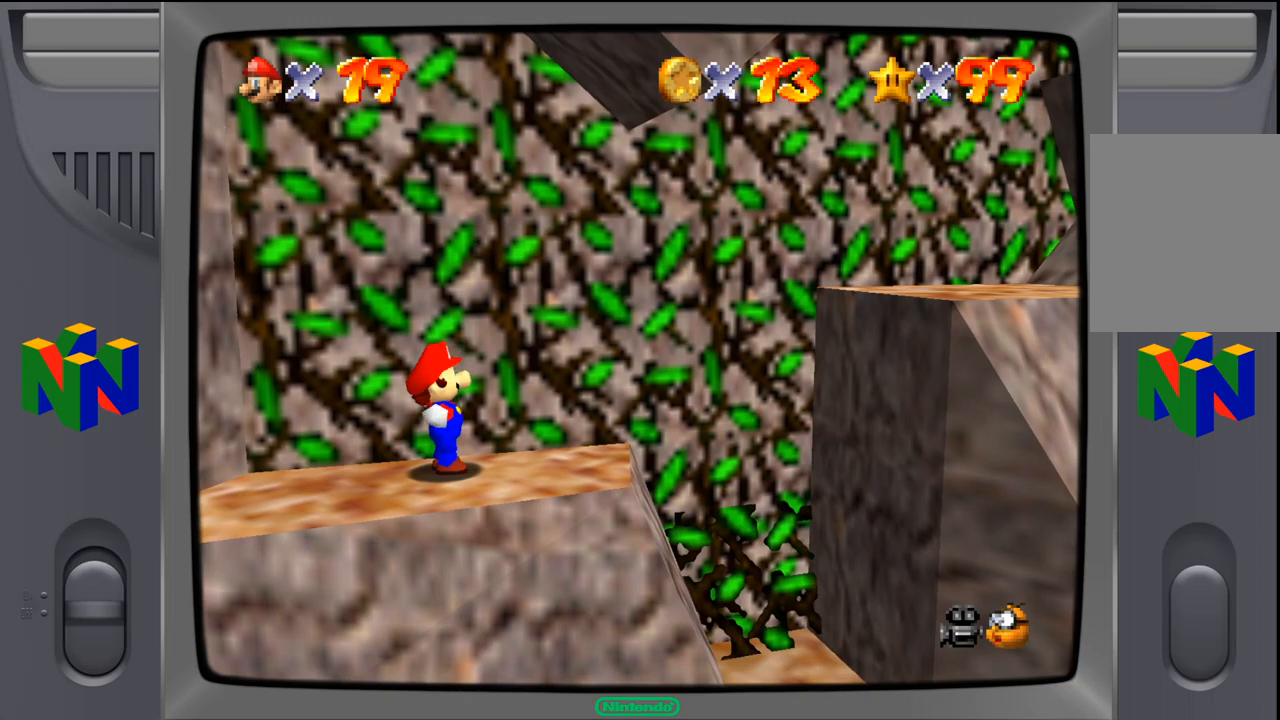
{"buttons": [], "left_stick": "up-right", "events": [[133, "left_stick", "up-right"]]}
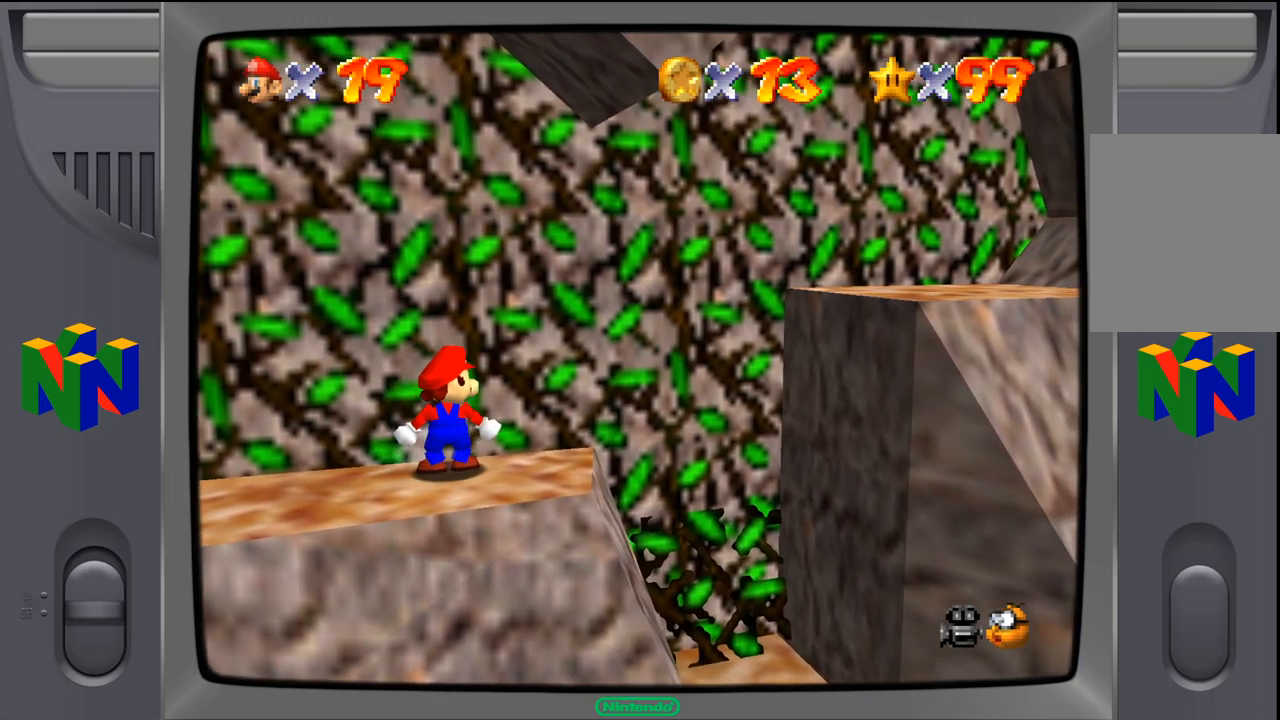
{"buttons": [], "left_stick": "right", "events": [[317, "left_stick", "right"]]}
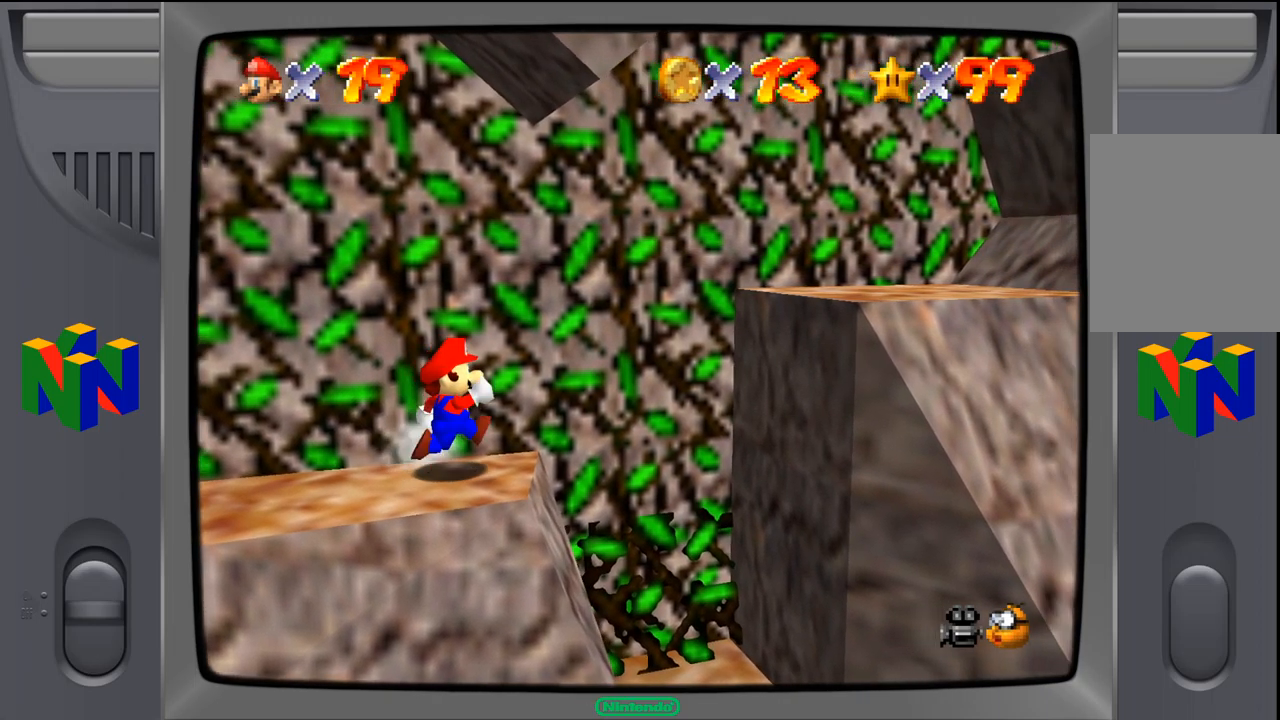
{"buttons": ["A"], "left_stick": "right", "events": [[183, "A", "down"]]}
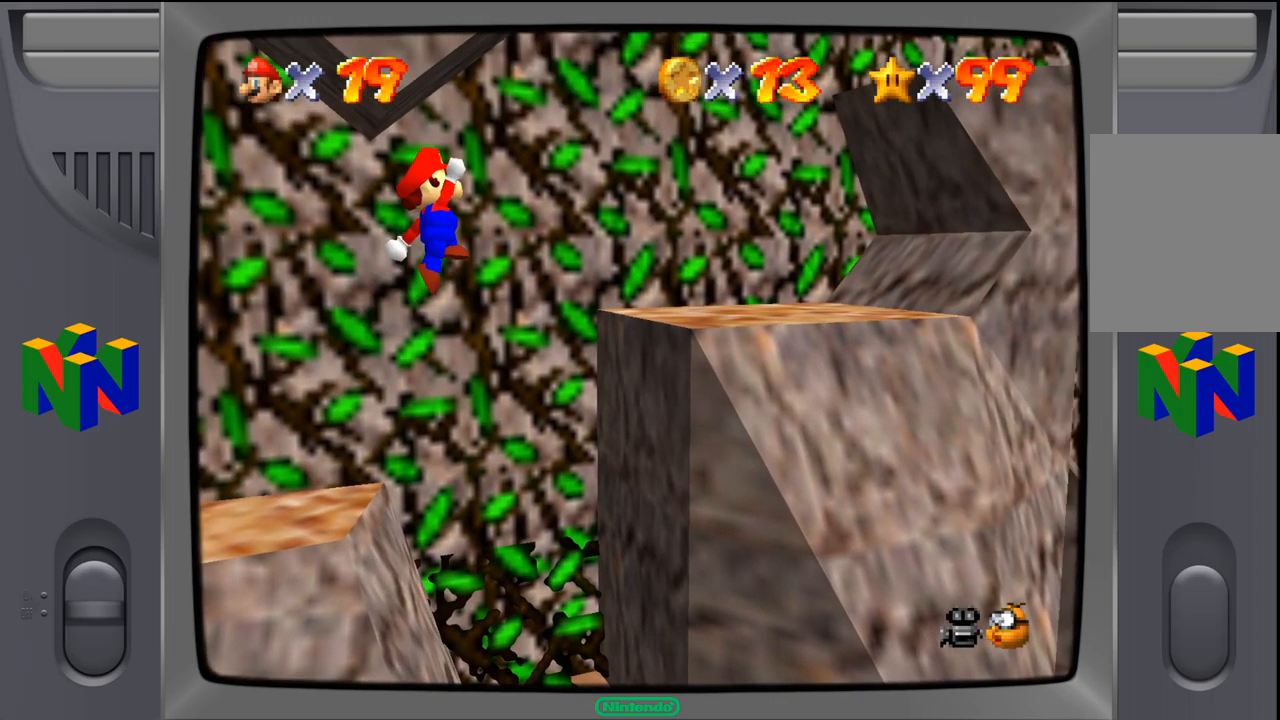
{"buttons": [], "left_stick": "center", "events": [[233, "A", "up"], [300, "left_stick", "center"]]}
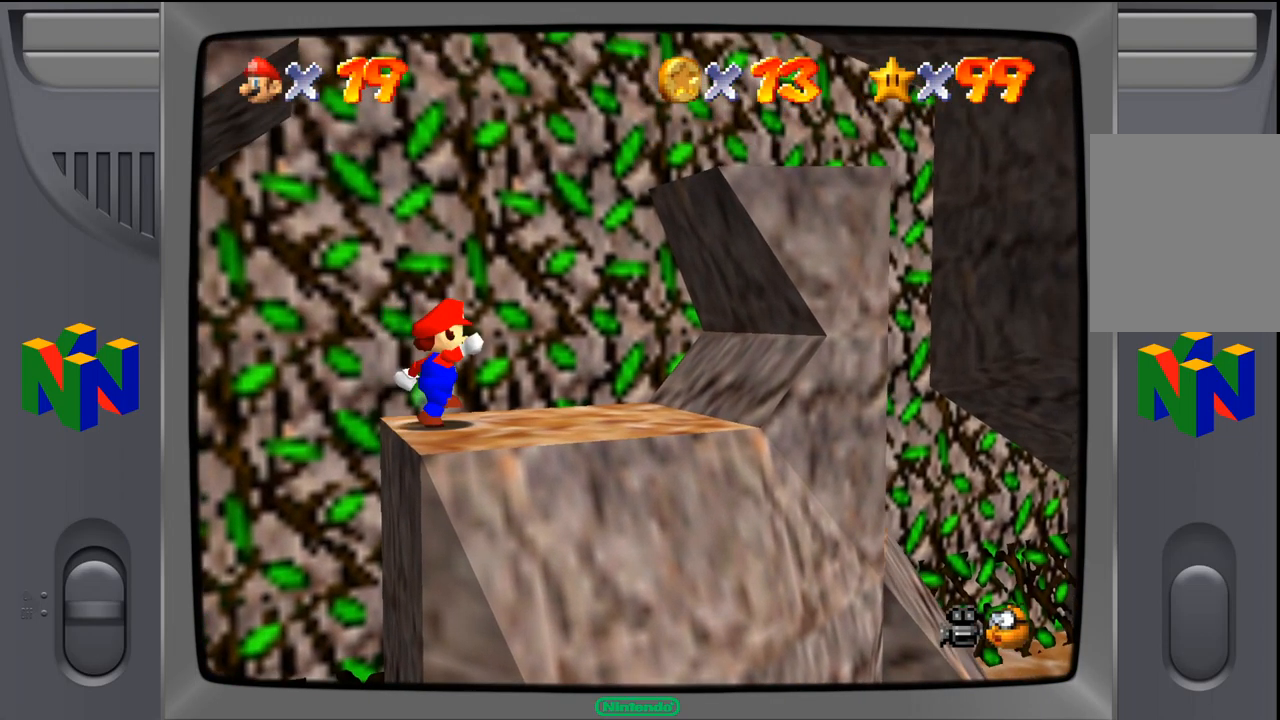
{"buttons": ["Z"], "left_stick": "center", "events": [[17, "Z", "down"]]}
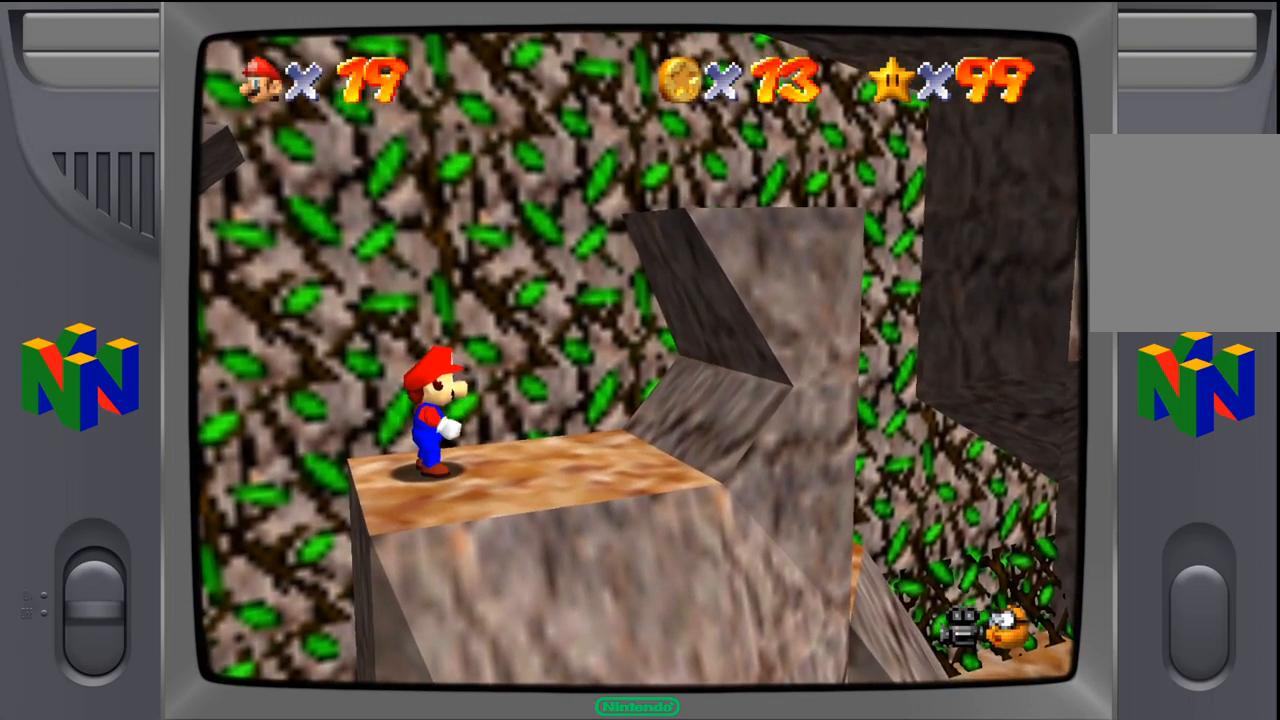
{"buttons": ["Z"], "left_stick": "center", "events": []}
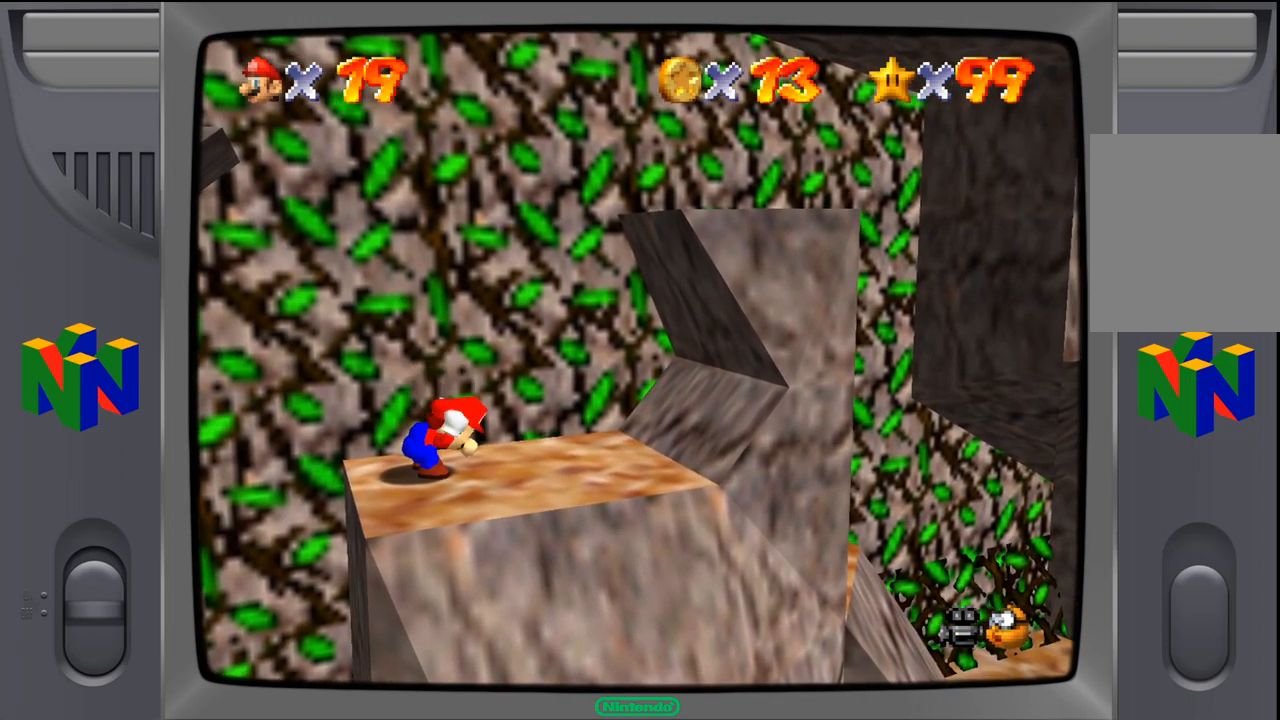
{"buttons": ["A", "Z"], "left_stick": "left", "events": [[67, "left_stick", "left"], [150, "A", "down"]]}
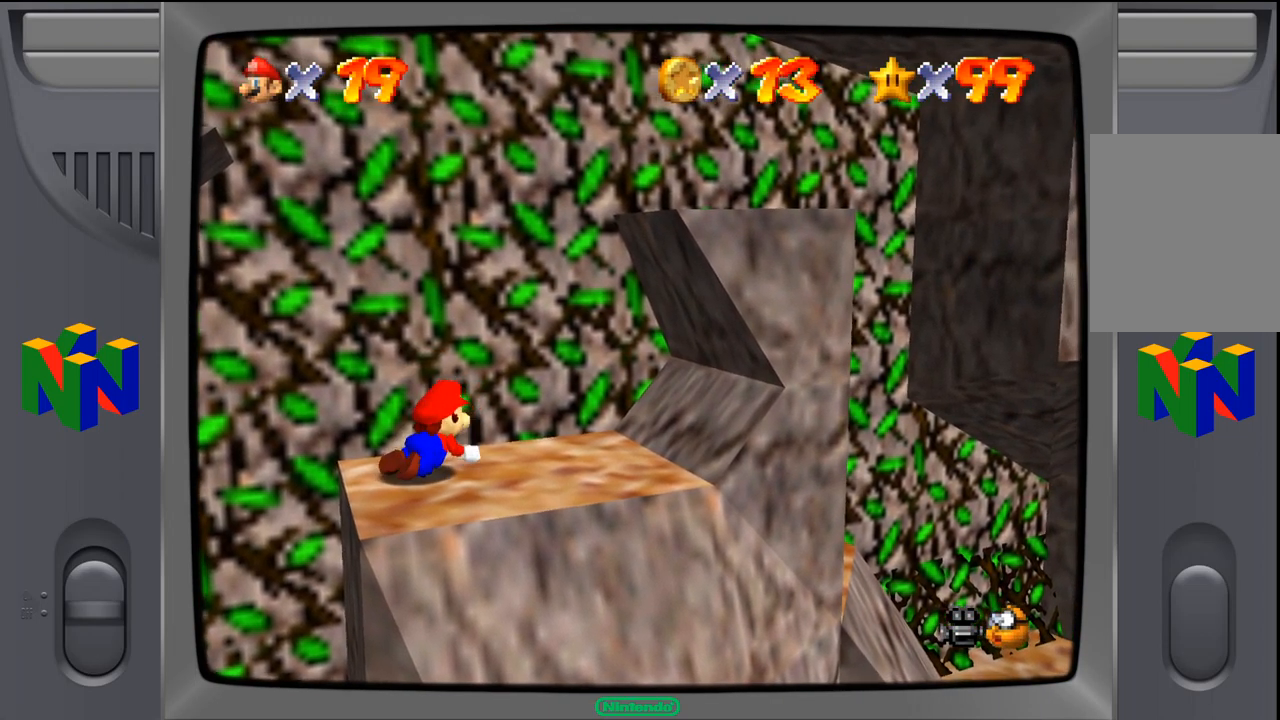
{"buttons": [], "left_stick": "center", "events": [[100, "A", "up"], [100, "left_stick", "center"], [483, "Z", "up"]]}
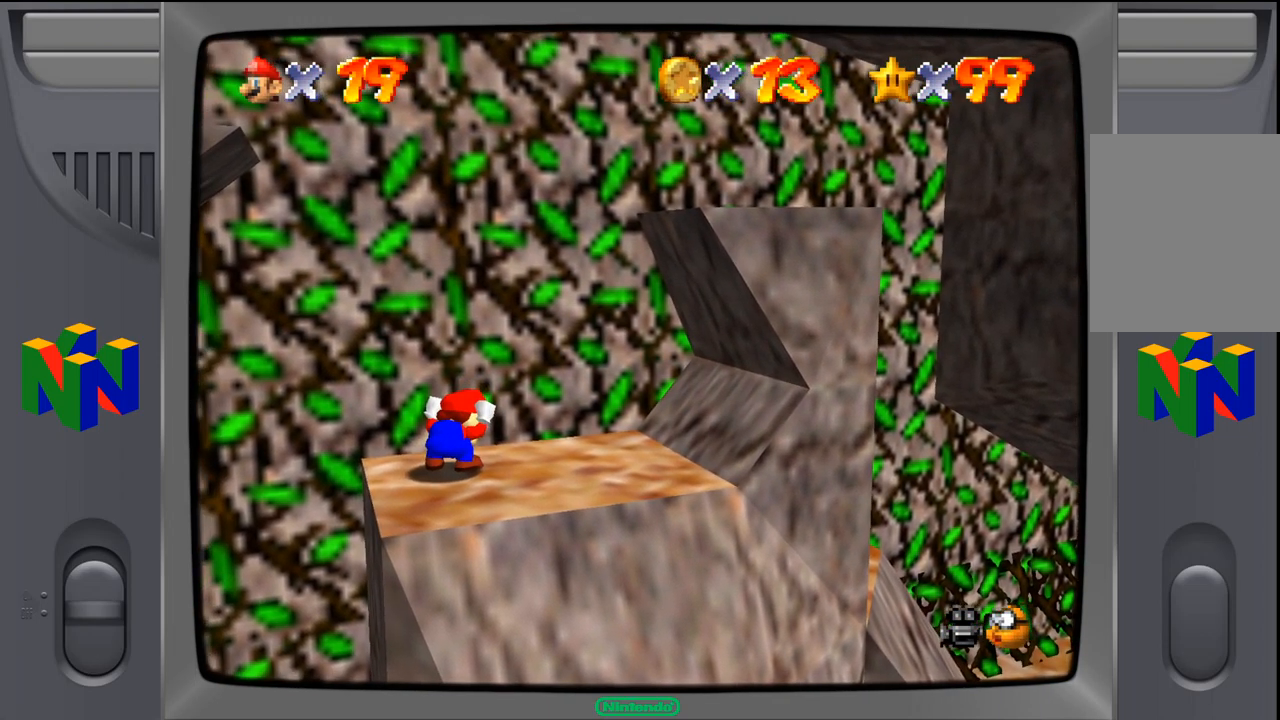
{"buttons": ["Z"], "left_stick": "center", "events": [[100, "left_stick", "right"], [300, "left_stick", "center"], [417, "Z", "down"]]}
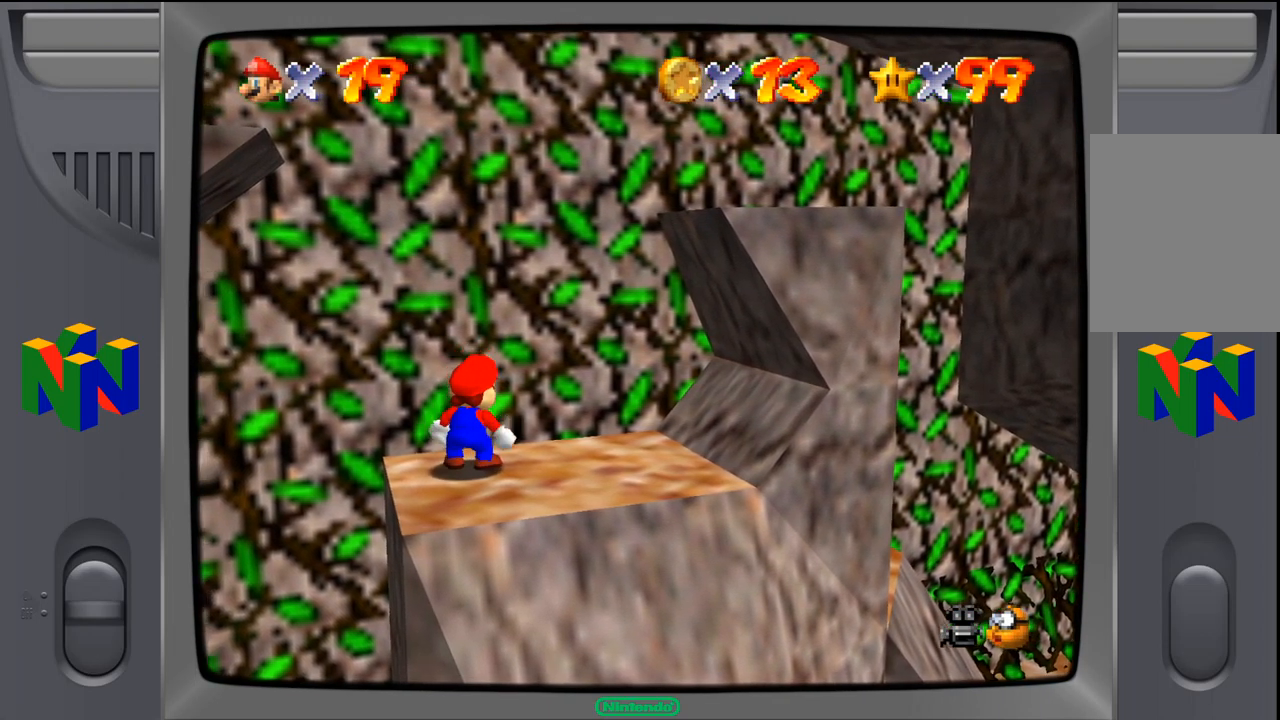
{"buttons": ["Z"], "left_stick": "right", "events": [[300, "left_stick", "right"]]}
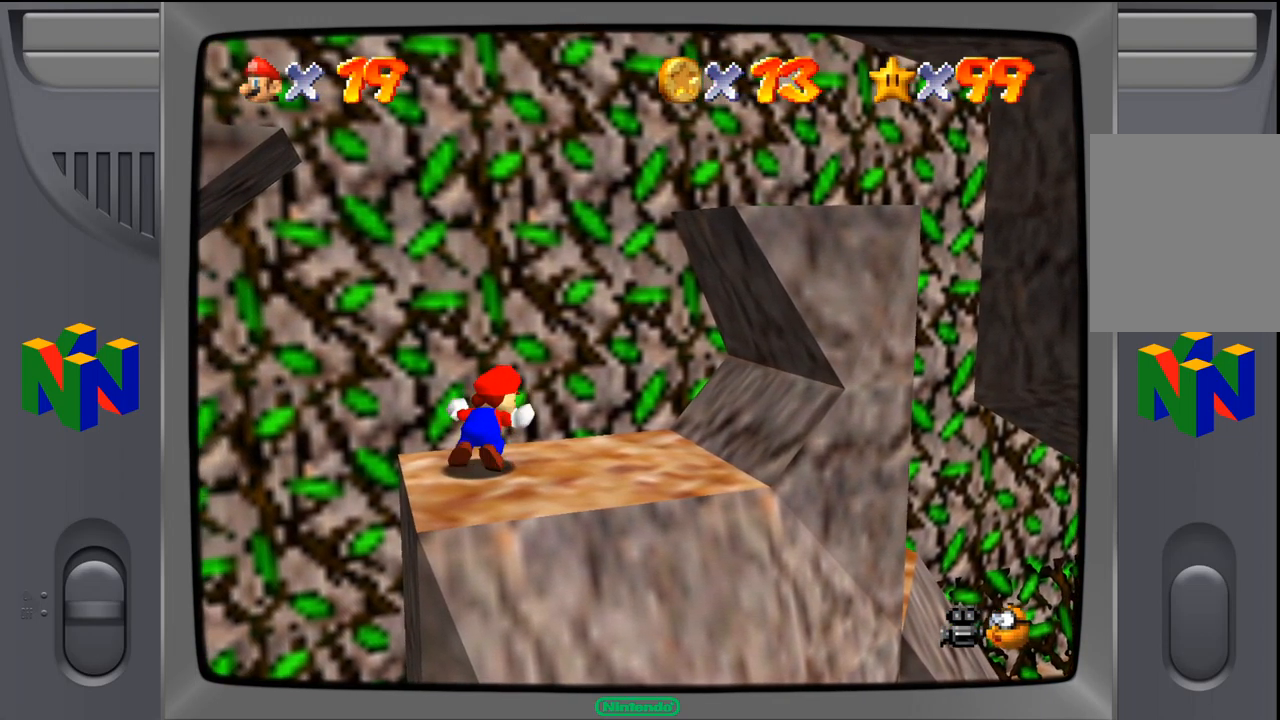
{"buttons": ["Z"], "left_stick": "right", "events": [[167, "left_stick", "center"], [350, "left_stick", "right"]]}
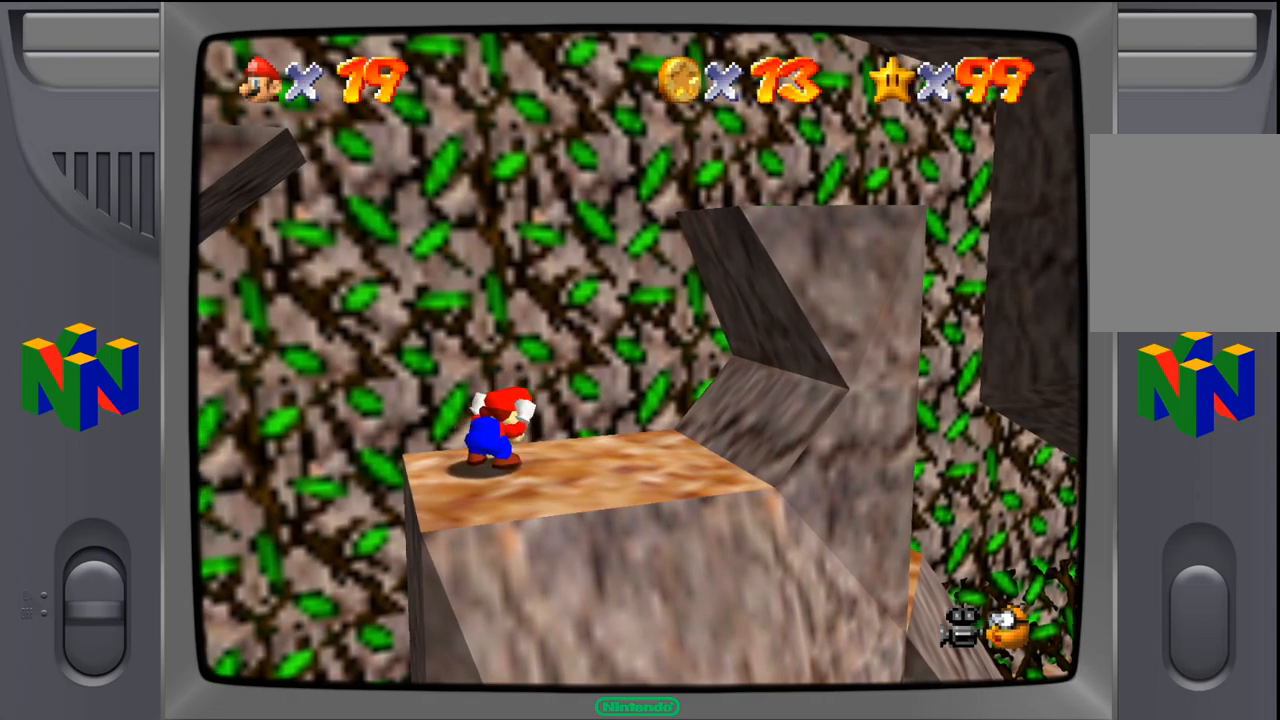
{"buttons": ["Z"], "left_stick": "down-right", "events": [[167, "left_stick", "down-right"]]}
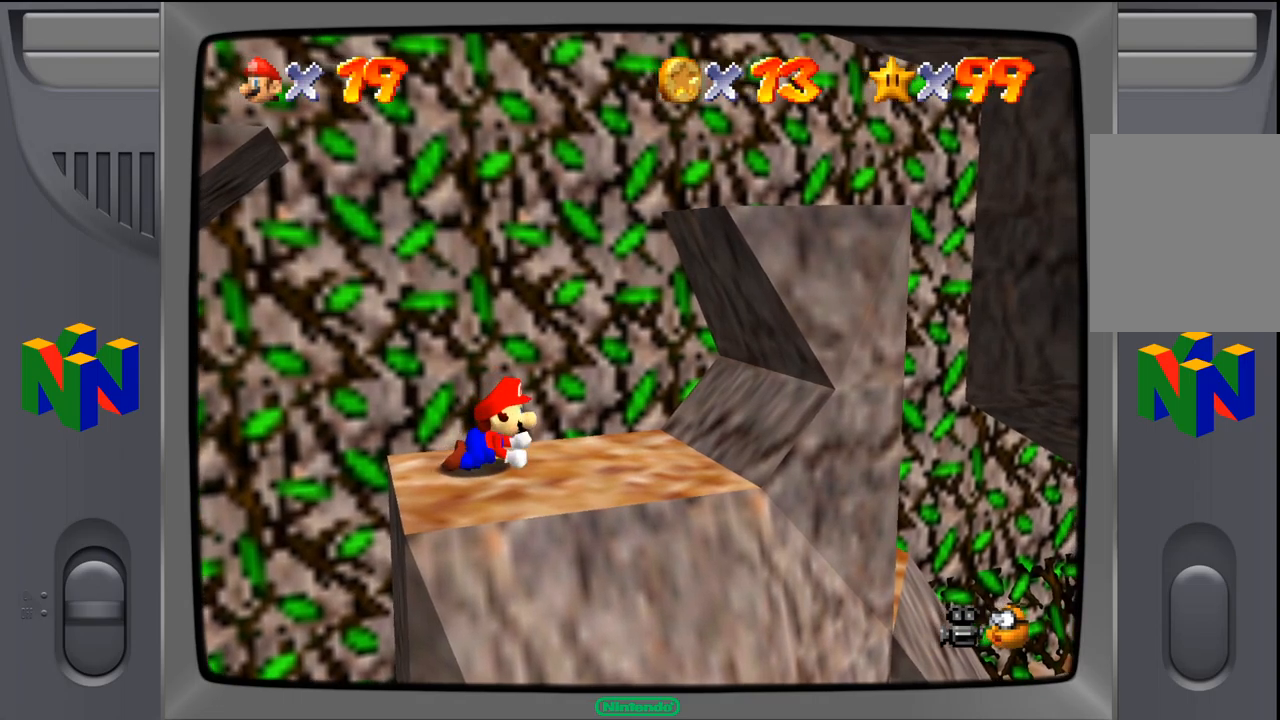
{"buttons": ["Z"], "left_stick": "center", "events": [[184, "left_stick", "center"]]}
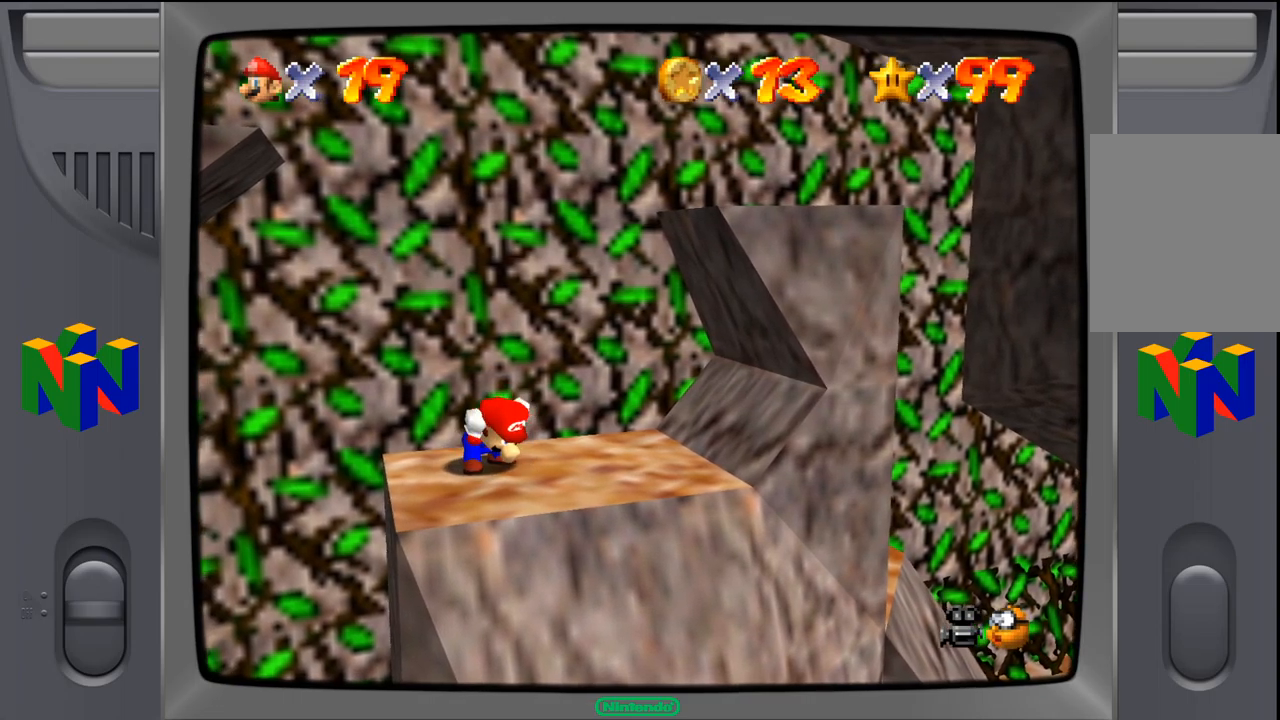
{"buttons": ["Z"], "left_stick": "center", "events": [[200, "left_stick", "up-left"], [467, "left_stick", "center"]]}
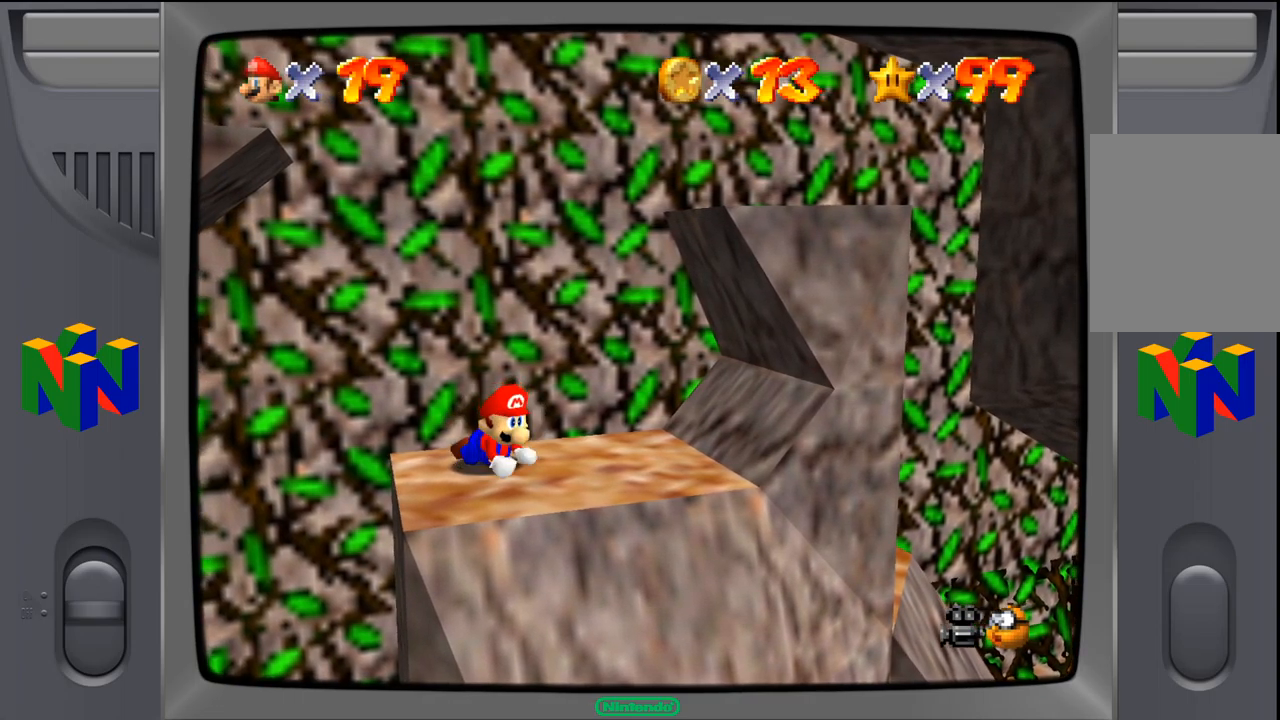
{"buttons": [], "left_stick": "center", "events": [[250, "Z", "up"]]}